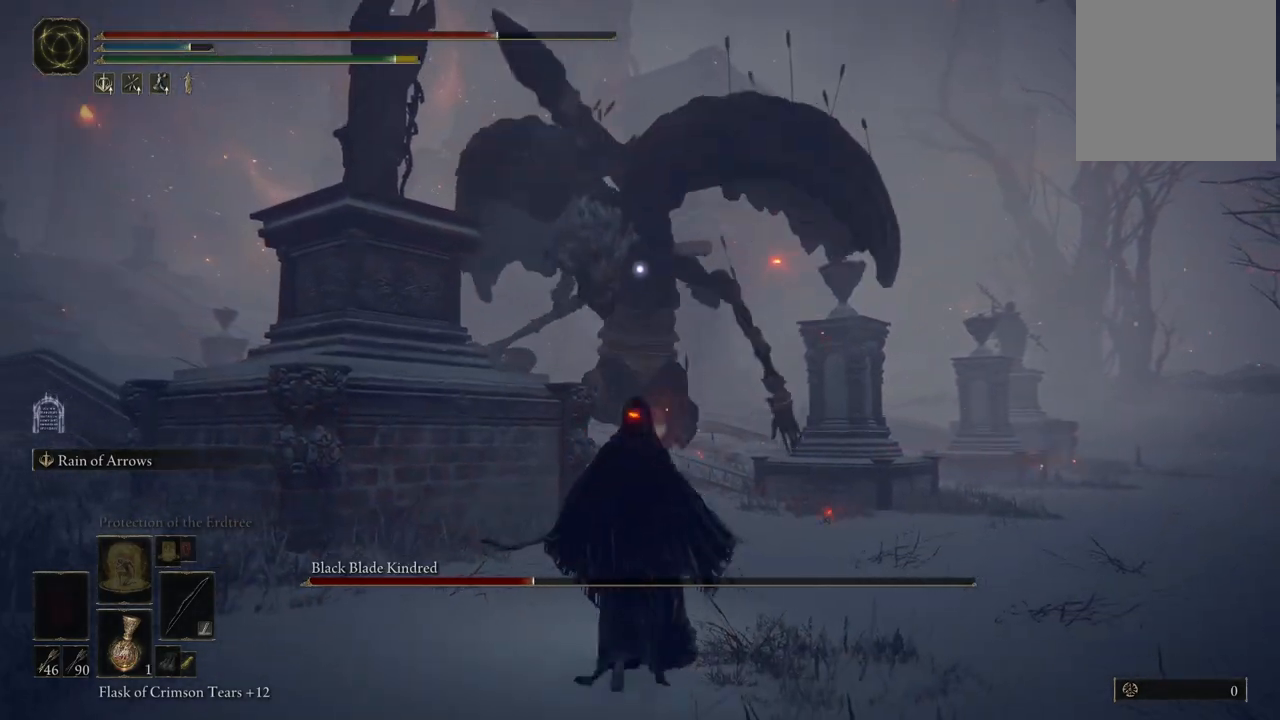
Gameplay with a controller (Xbox layout); each line is a JSON object with the inputs held at the frame after it. "events" lists button and stick changes between this image and that frame as [ms after this image, input, new state], when the widget could be followed in between. Not read: L3 R3 Y.
{"buttons": [], "left_stick": "down", "right_stick": "center", "events": []}
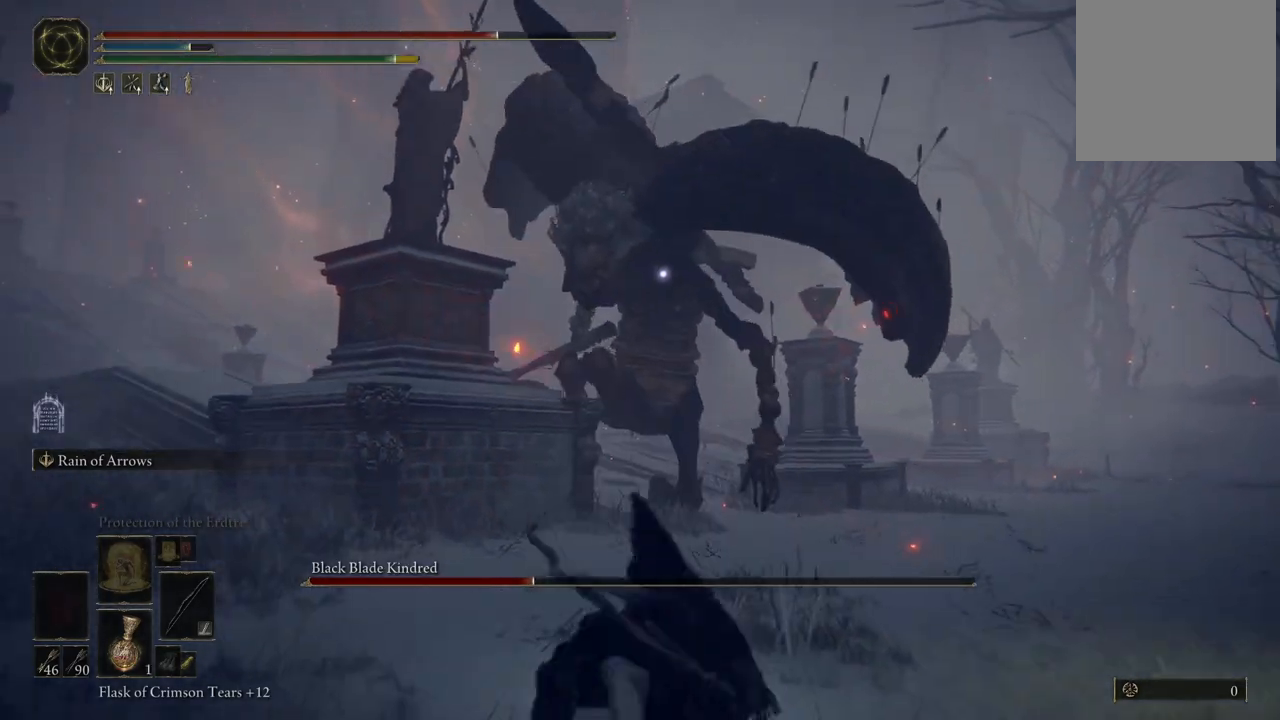
{"buttons": [], "left_stick": "down", "right_stick": "center", "events": []}
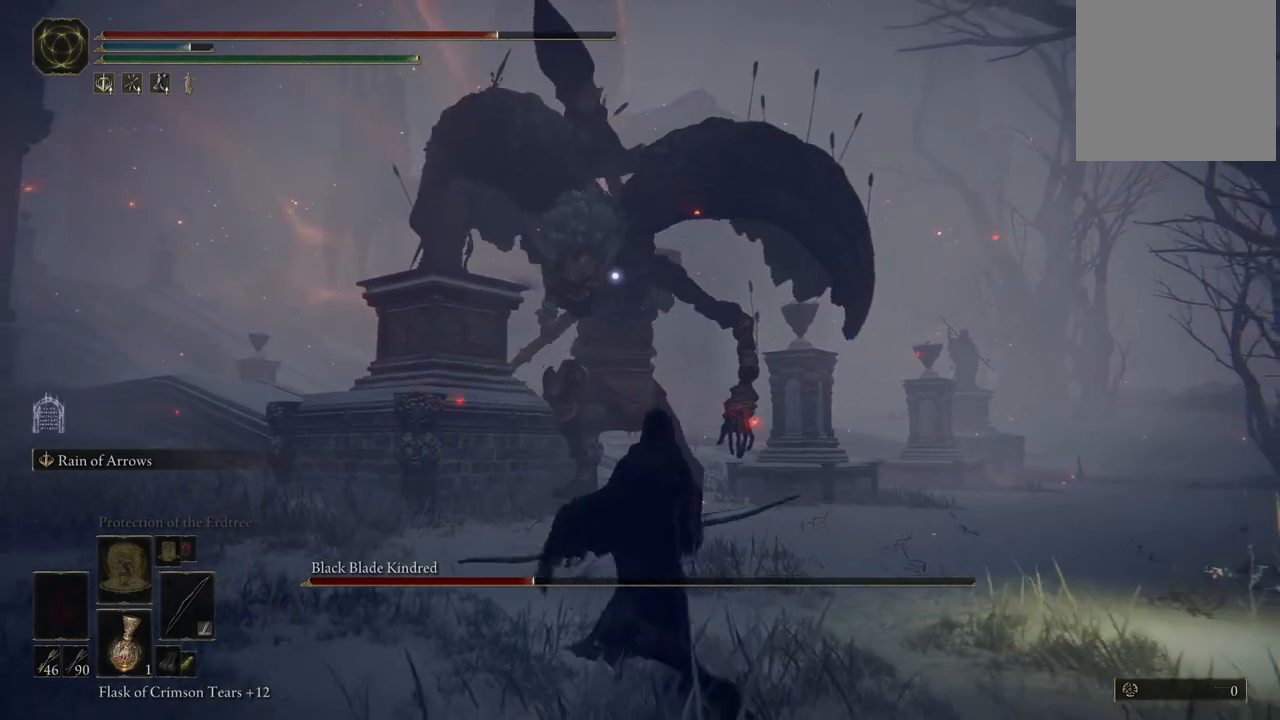
{"buttons": [], "left_stick": "up-right", "right_stick": "center", "events": [[267, "left_stick", "up-right"]]}
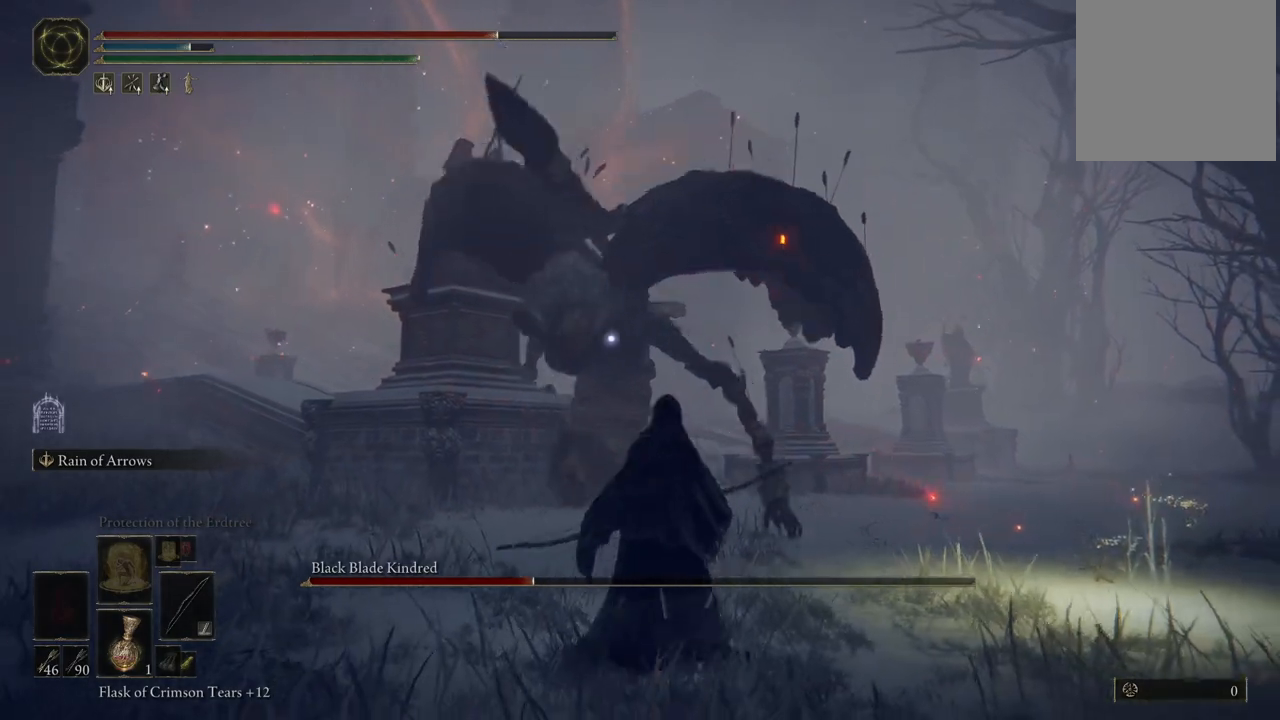
{"buttons": [], "left_stick": "down-right", "right_stick": "center", "events": [[117, "left_stick", "down-right"], [250, "left_stick", "down"], [450, "left_stick", "down-right"]]}
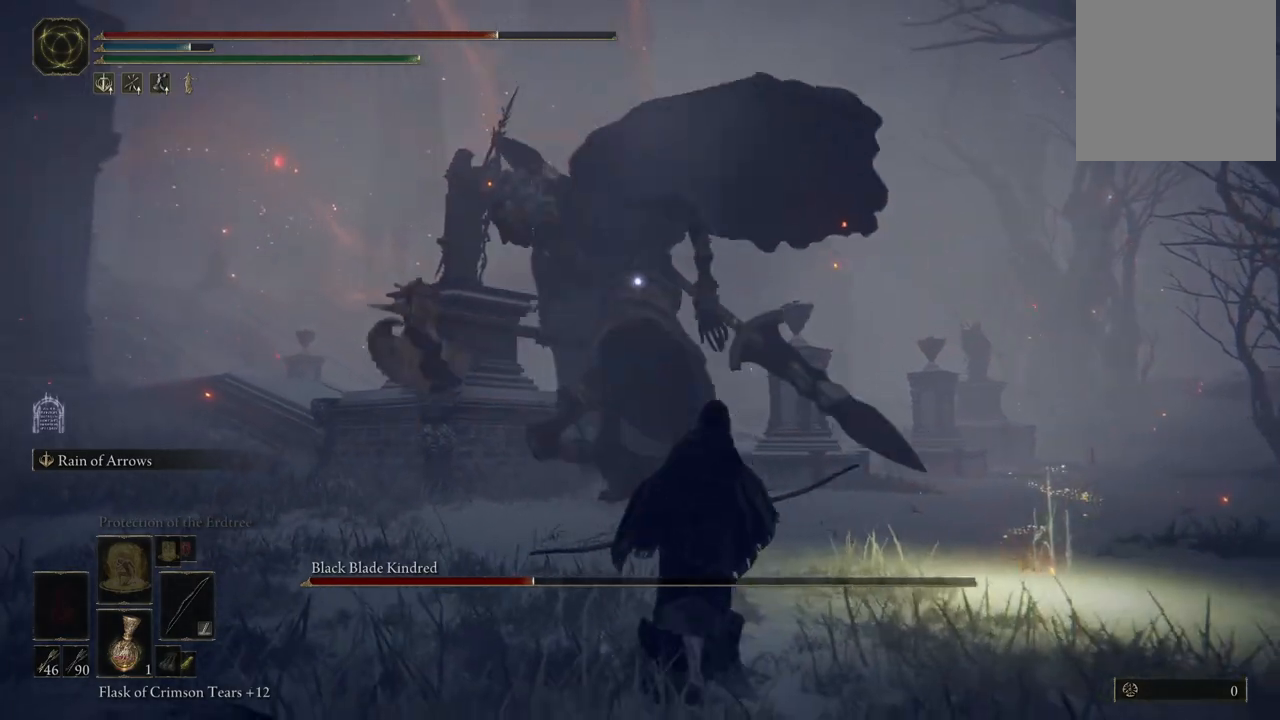
{"buttons": [], "left_stick": "up-right", "right_stick": "center", "events": [[17, "left_stick", "right"], [83, "left_stick", "up-right"]]}
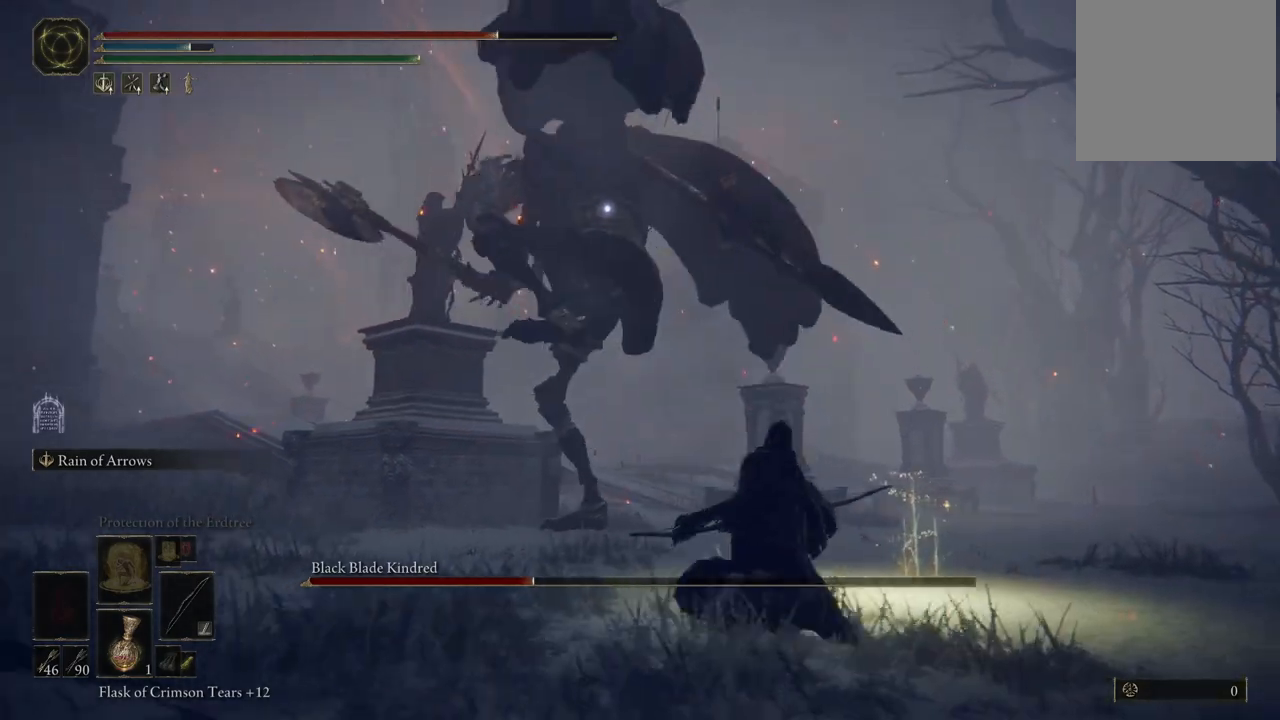
{"buttons": [], "left_stick": "center", "right_stick": "center", "events": [[167, "B", "down"], [167, "left_stick", "right"], [233, "B", "up"], [433, "left_stick", "center"]]}
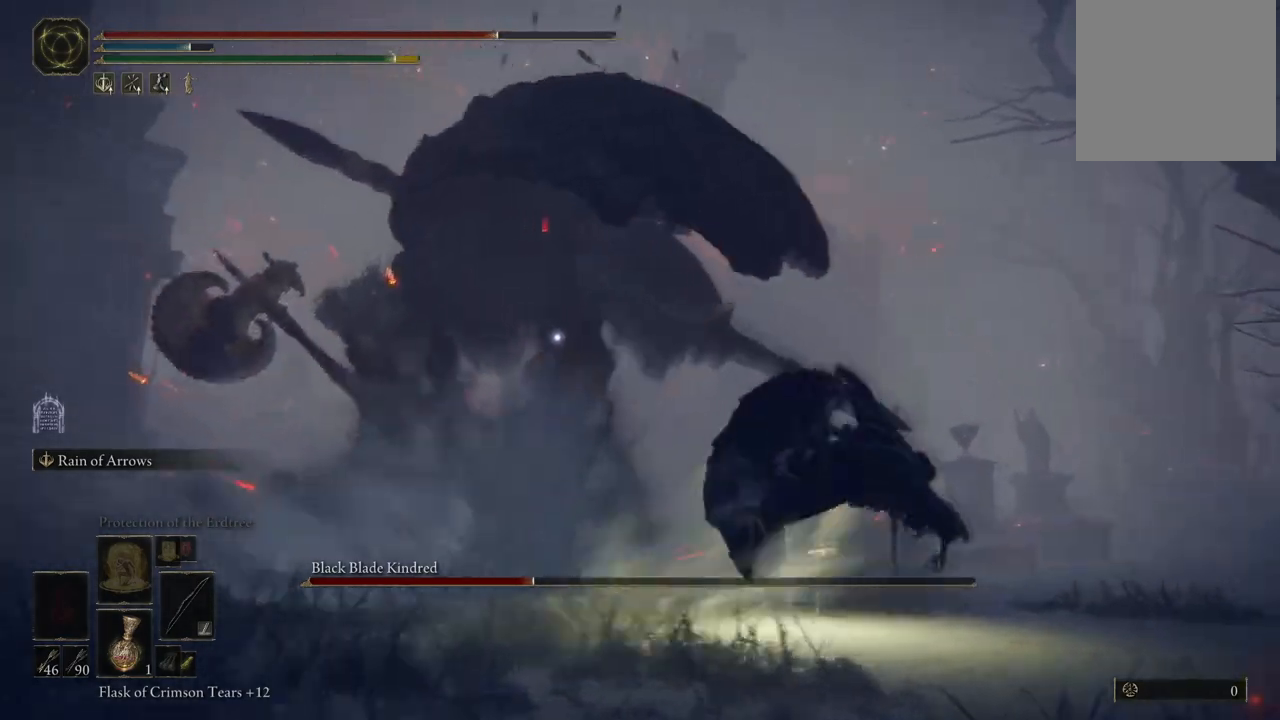
{"buttons": [], "left_stick": "up-left", "right_stick": "center", "events": [[233, "left_stick", "up-left"]]}
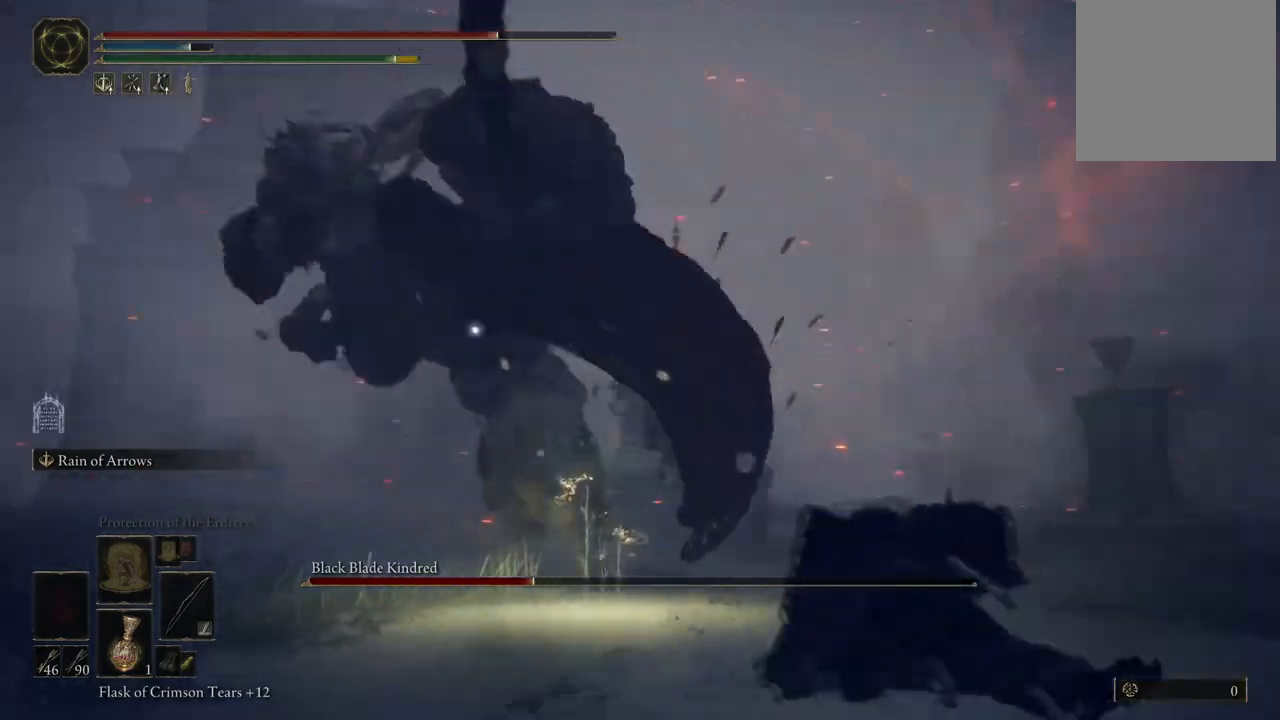
{"buttons": [], "left_stick": "up-right", "right_stick": "center", "events": [[100, "B", "down"], [183, "B", "up"], [350, "left_stick", "up"], [500, "left_stick", "up-right"]]}
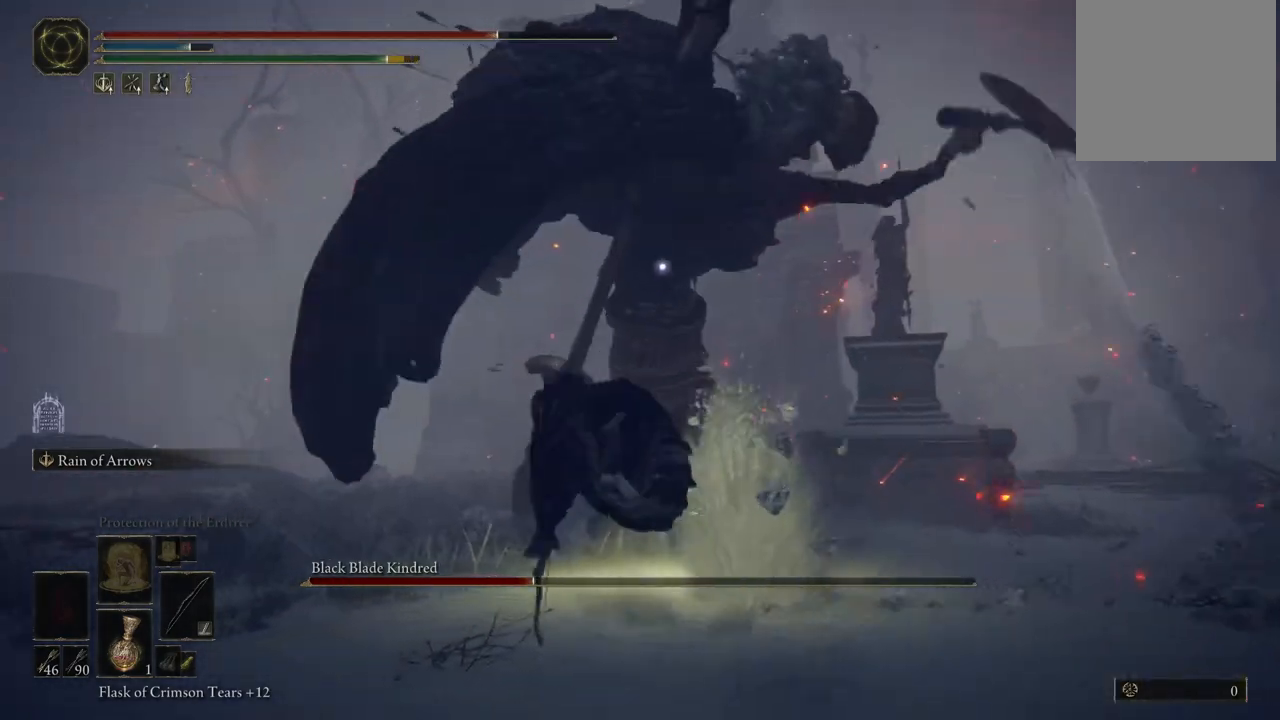
{"buttons": [], "left_stick": "up-right", "right_stick": "center", "events": []}
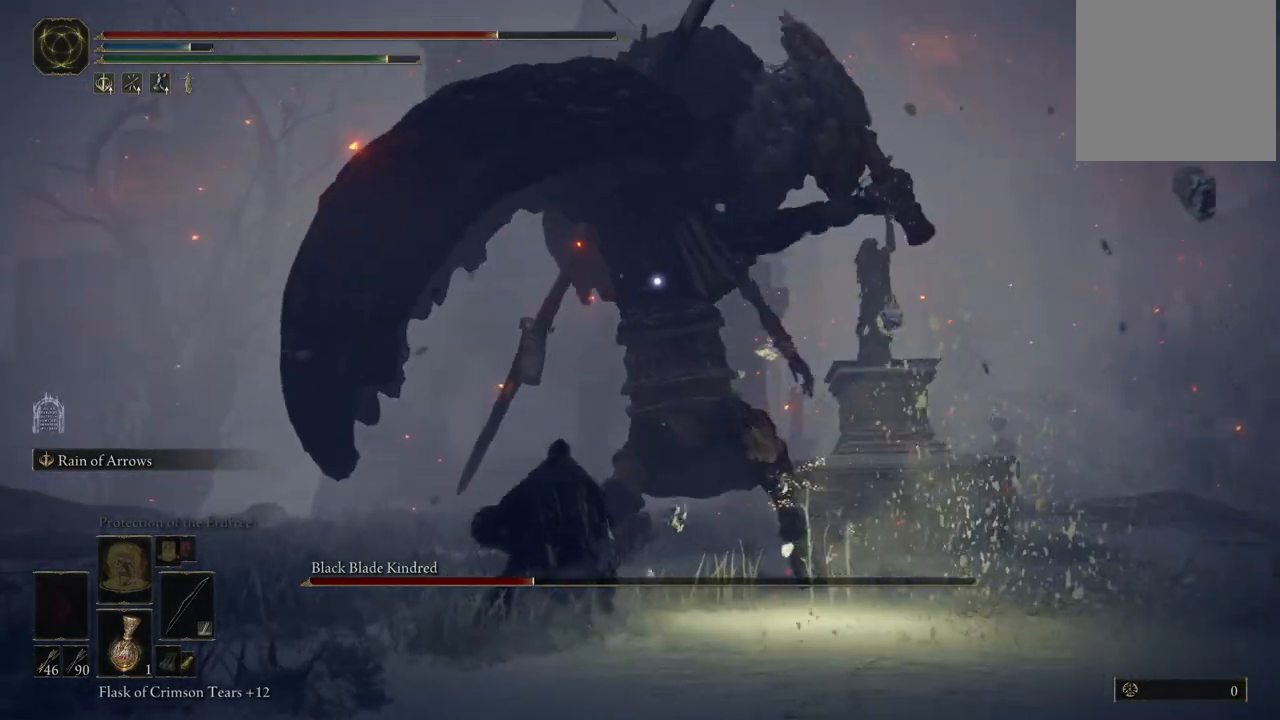
{"buttons": [], "left_stick": "right", "right_stick": "center", "events": [[500, "left_stick", "right"]]}
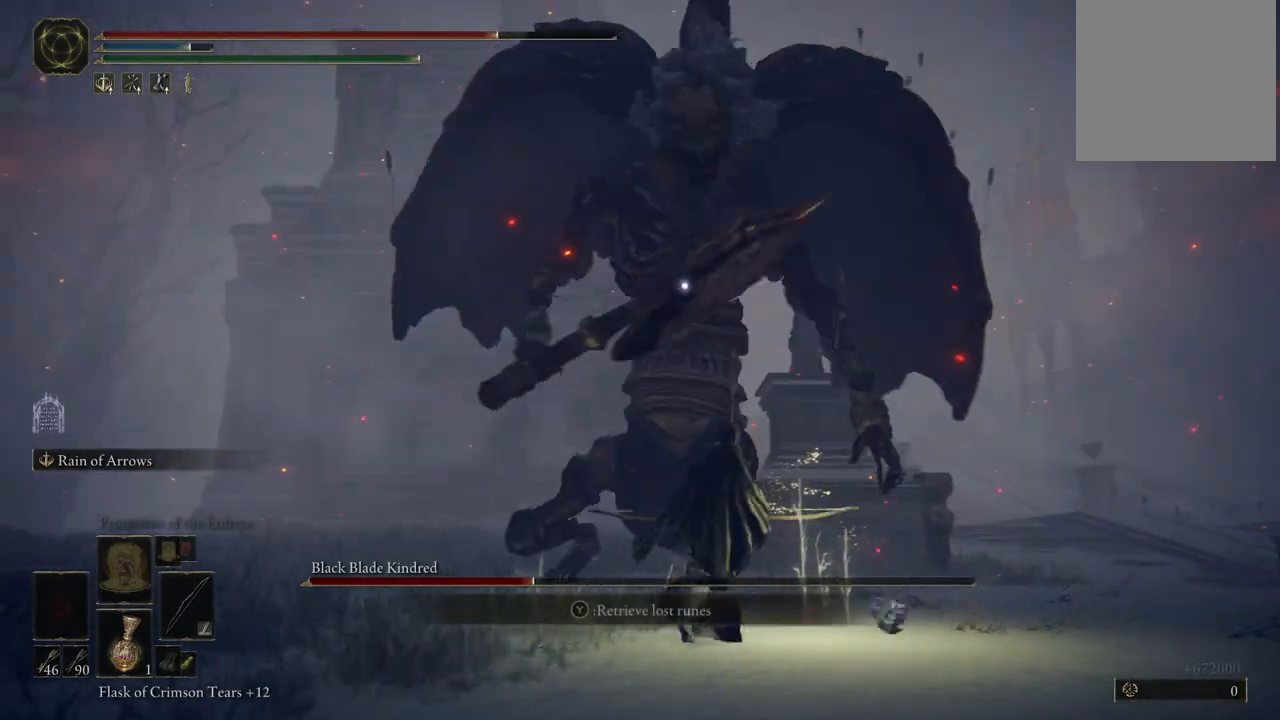
{"buttons": [], "left_stick": "down", "right_stick": "center", "events": [[200, "left_stick", "down"], [400, "B", "down"], [500, "B", "up"]]}
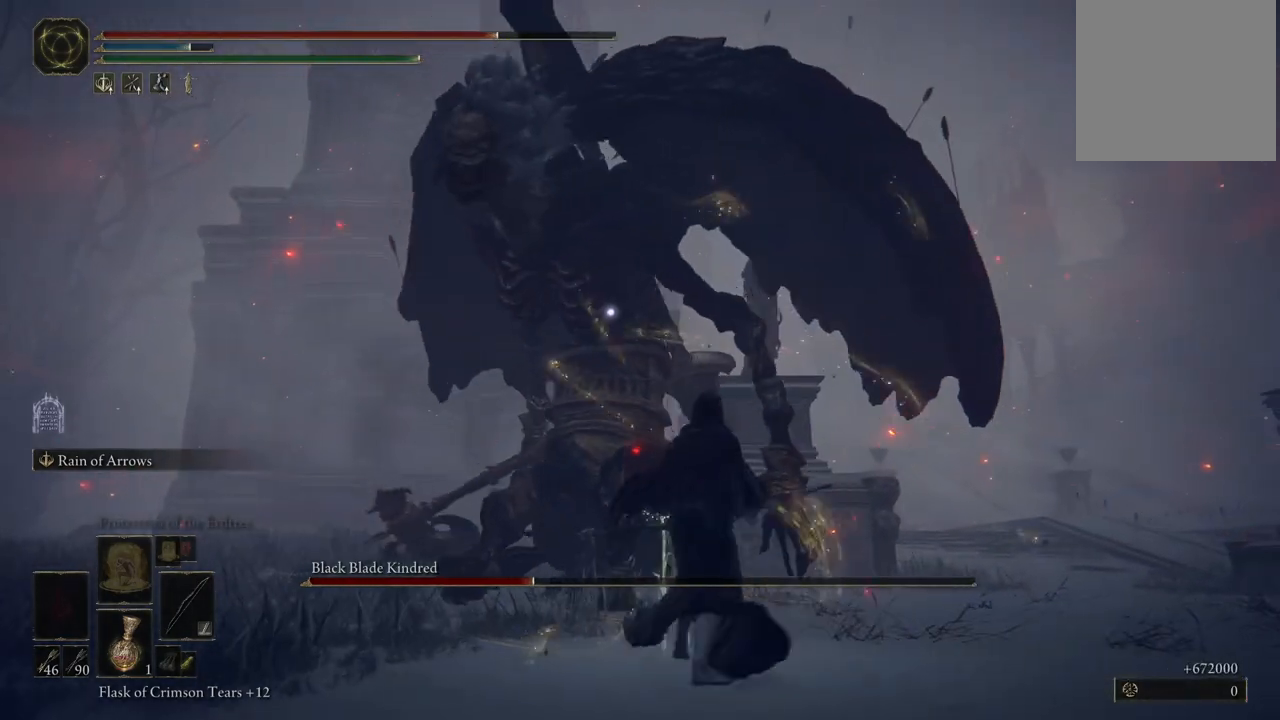
{"buttons": [], "left_stick": "down", "right_stick": "center", "events": []}
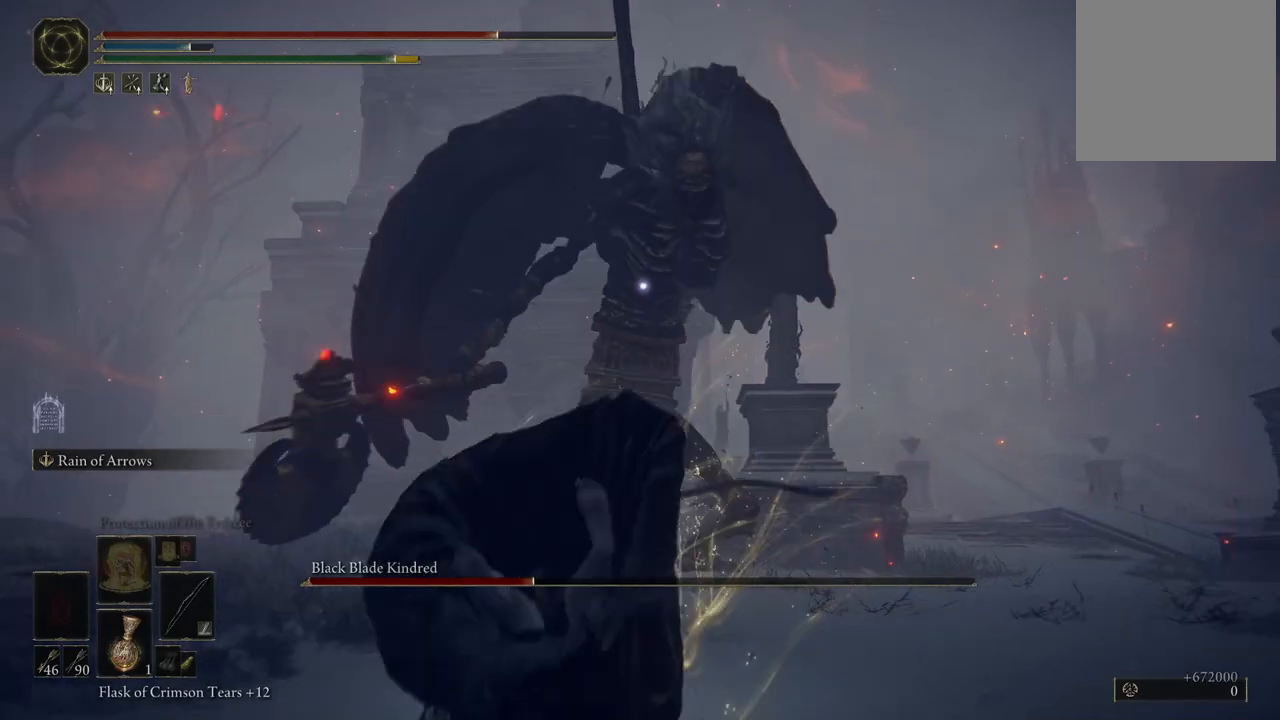
{"buttons": [], "left_stick": "down", "right_stick": "down-left", "events": [[433, "right_stick", "down-left"]]}
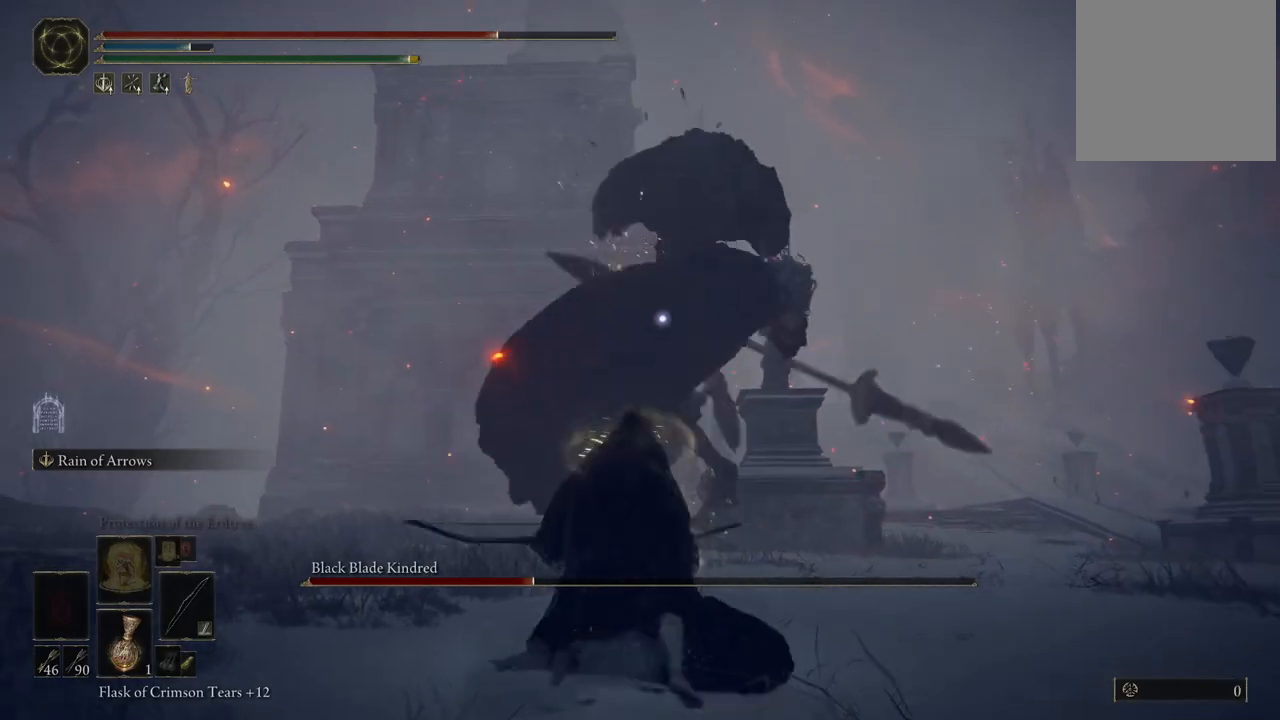
{"buttons": [], "left_stick": "down", "right_stick": "center", "events": [[33, "right_stick", "down"], [250, "right_stick", "center"]]}
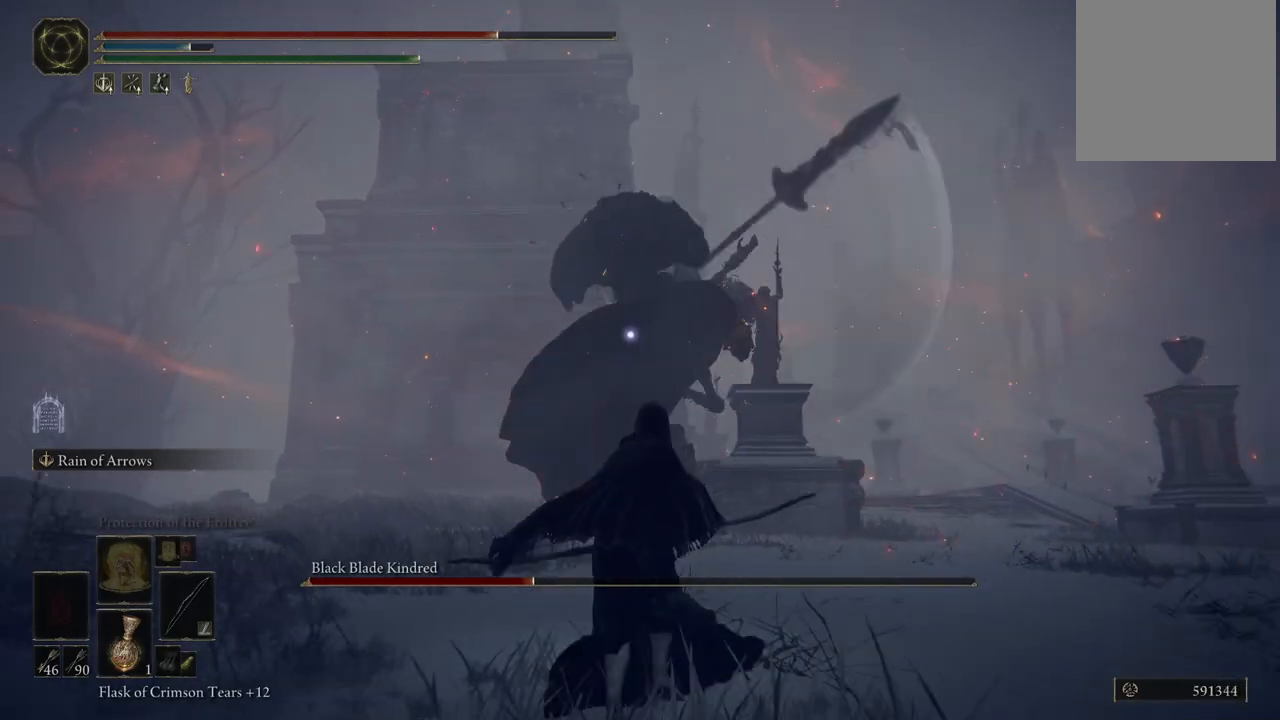
{"buttons": [], "left_stick": "down-right", "right_stick": "center", "events": [[17, "left_stick", "down-right"]]}
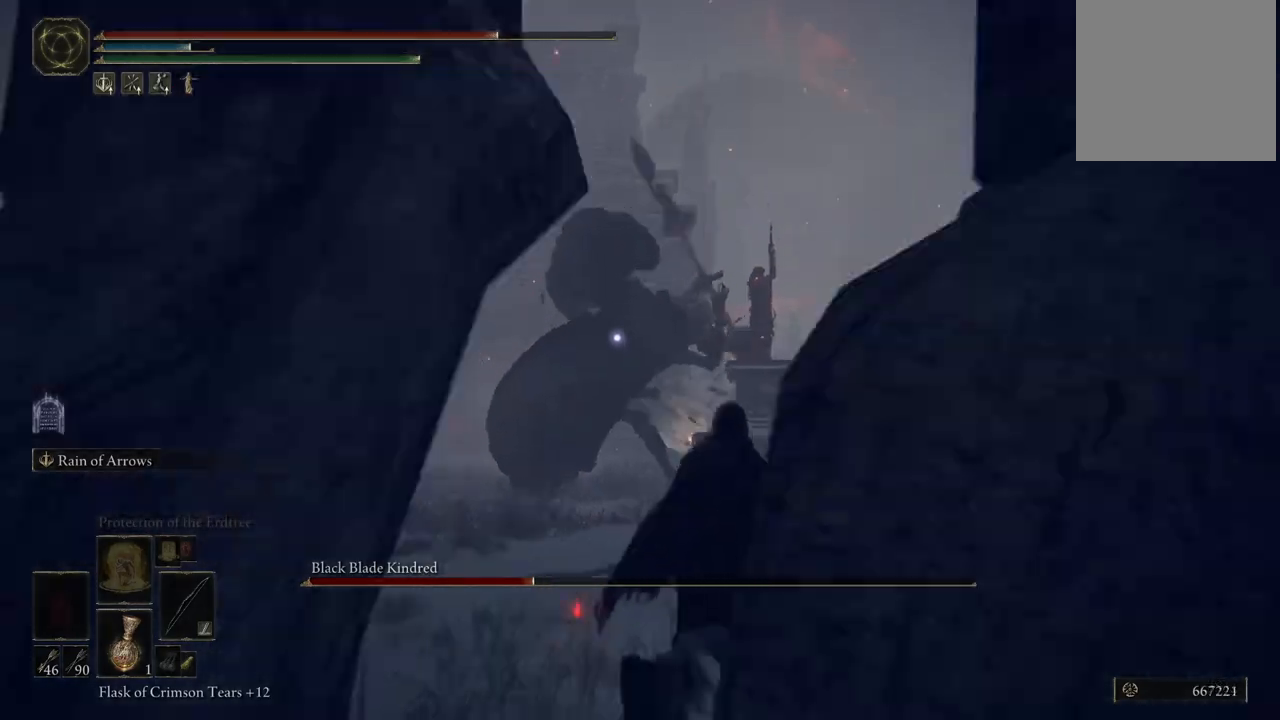
{"buttons": ["B"], "left_stick": "down-right", "right_stick": "center", "events": [[400, "B", "down"]]}
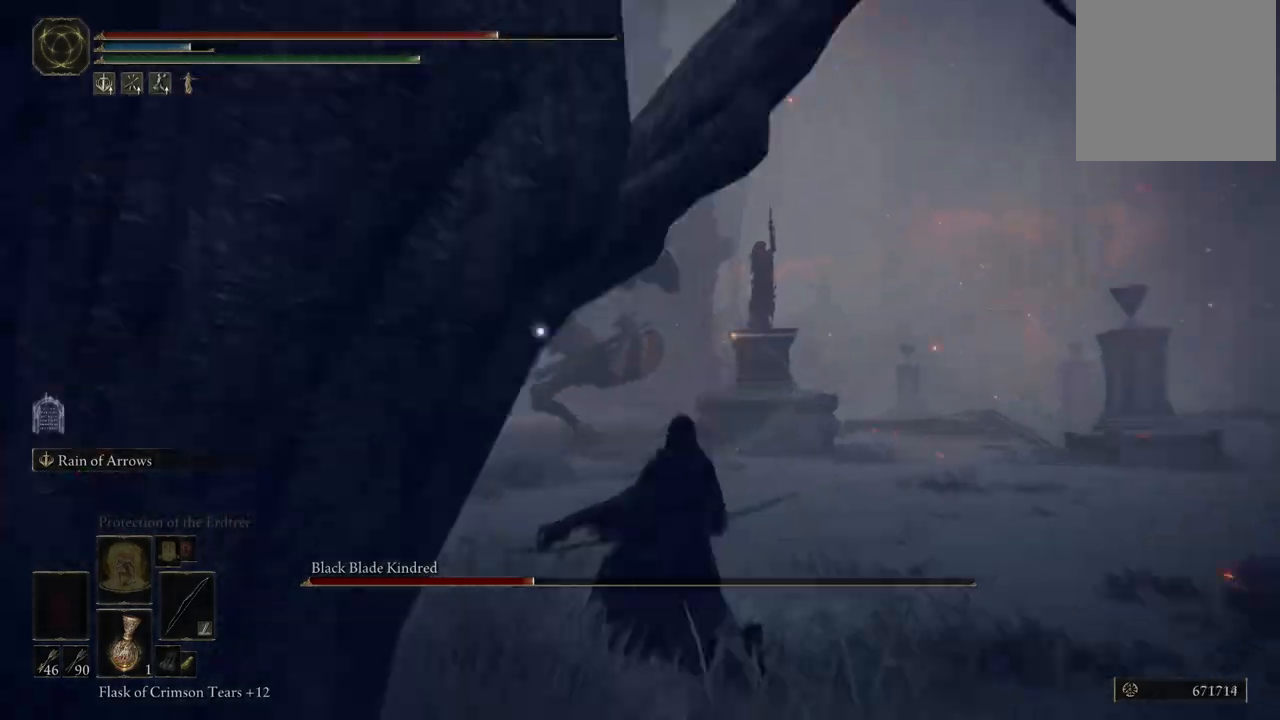
{"buttons": [], "left_stick": "up-right", "right_stick": "center", "events": [[17, "B", "up"], [350, "left_stick", "up-right"]]}
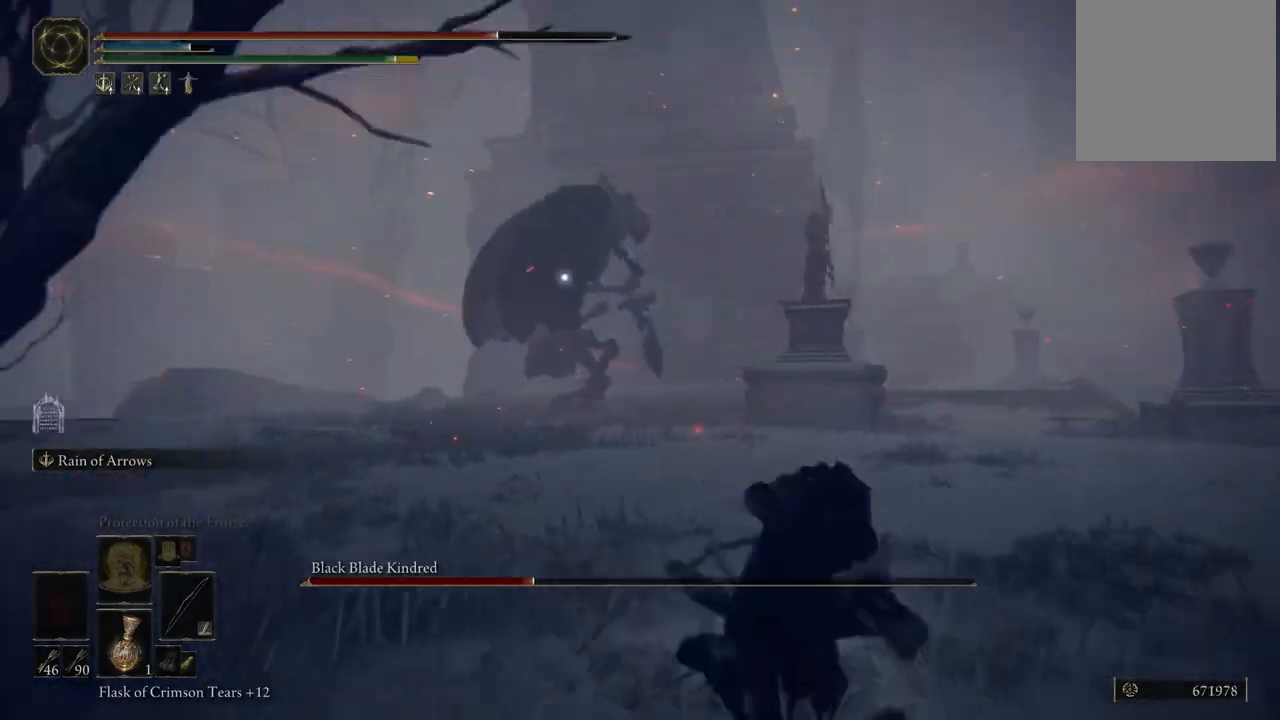
{"buttons": [], "left_stick": "right", "right_stick": "center", "events": [[83, "left_stick", "up"], [217, "left_stick", "center"], [283, "left_stick", "right"]]}
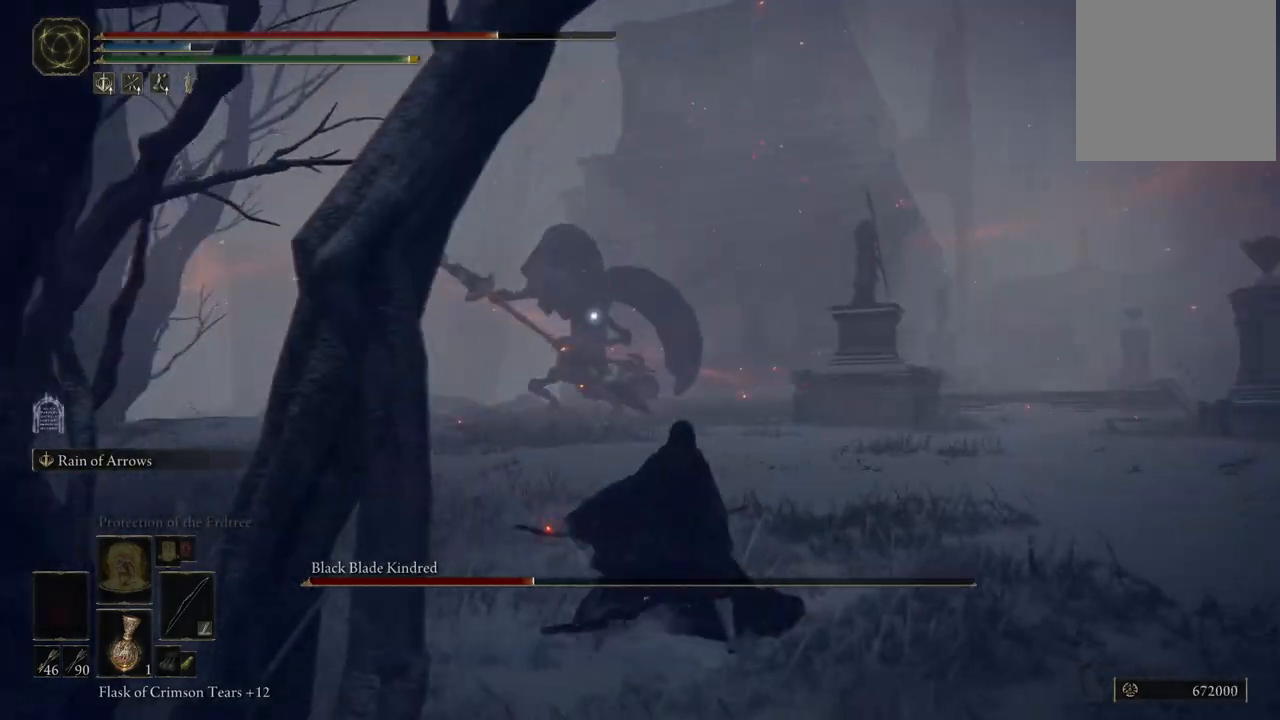
{"buttons": ["L2"], "left_stick": "center", "right_stick": "center", "events": [[33, "L2", "down"], [50, "left_stick", "center"], [217, "R2", "down"], [367, "R2", "up"]]}
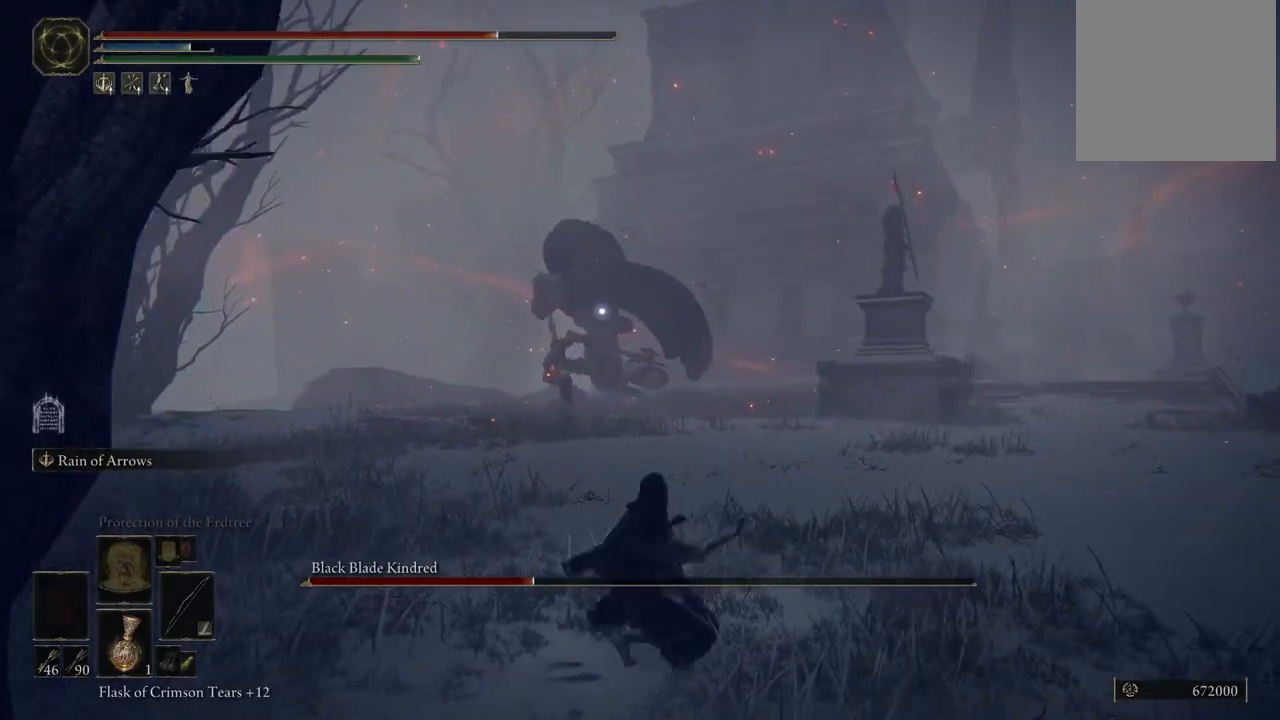
{"buttons": ["L2"], "left_stick": "center", "right_stick": "center", "events": [[267, "R2", "down"], [350, "R2", "up"]]}
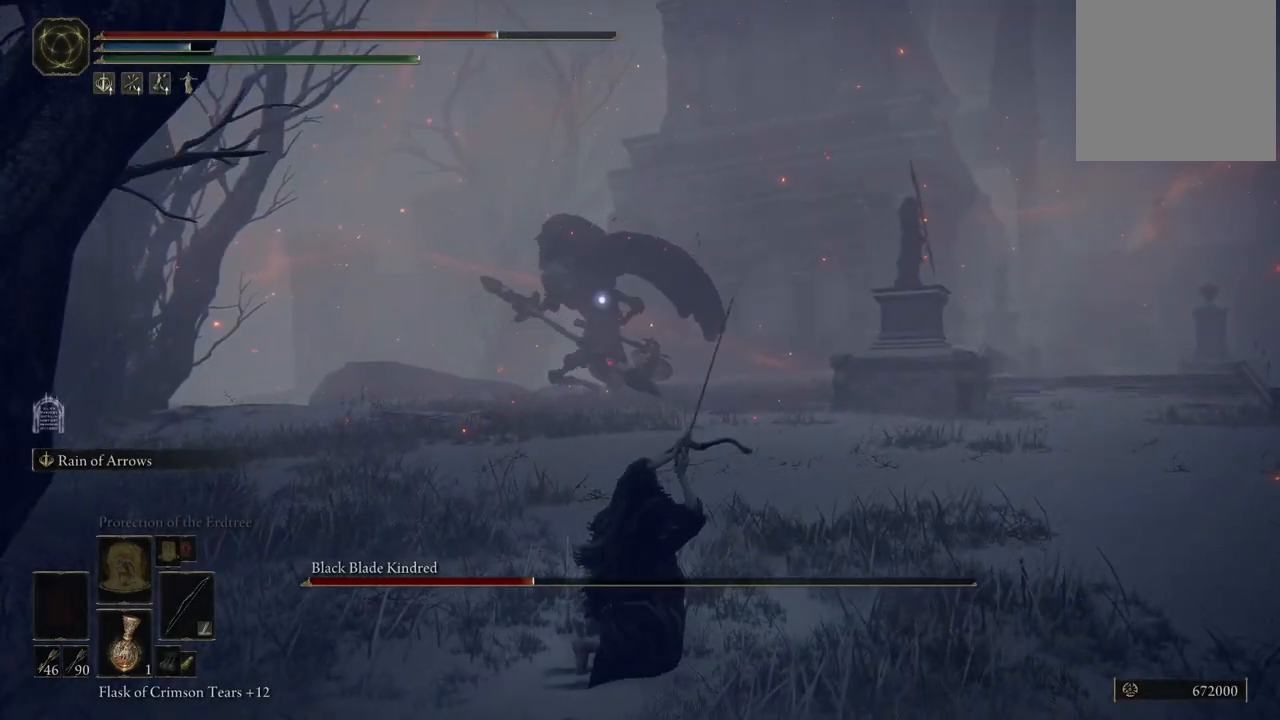
{"buttons": ["L2"], "left_stick": "center", "right_stick": "center", "events": []}
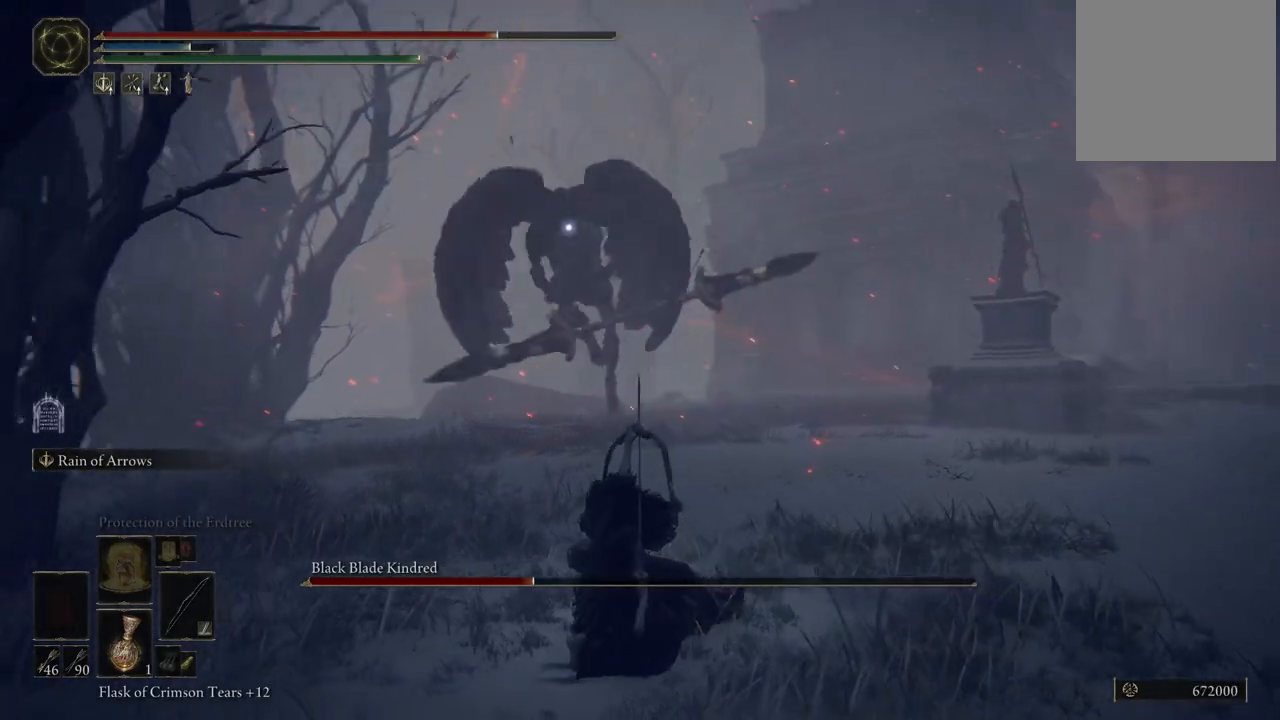
{"buttons": [], "left_stick": "center", "right_stick": "center", "events": [[400, "L2", "up"]]}
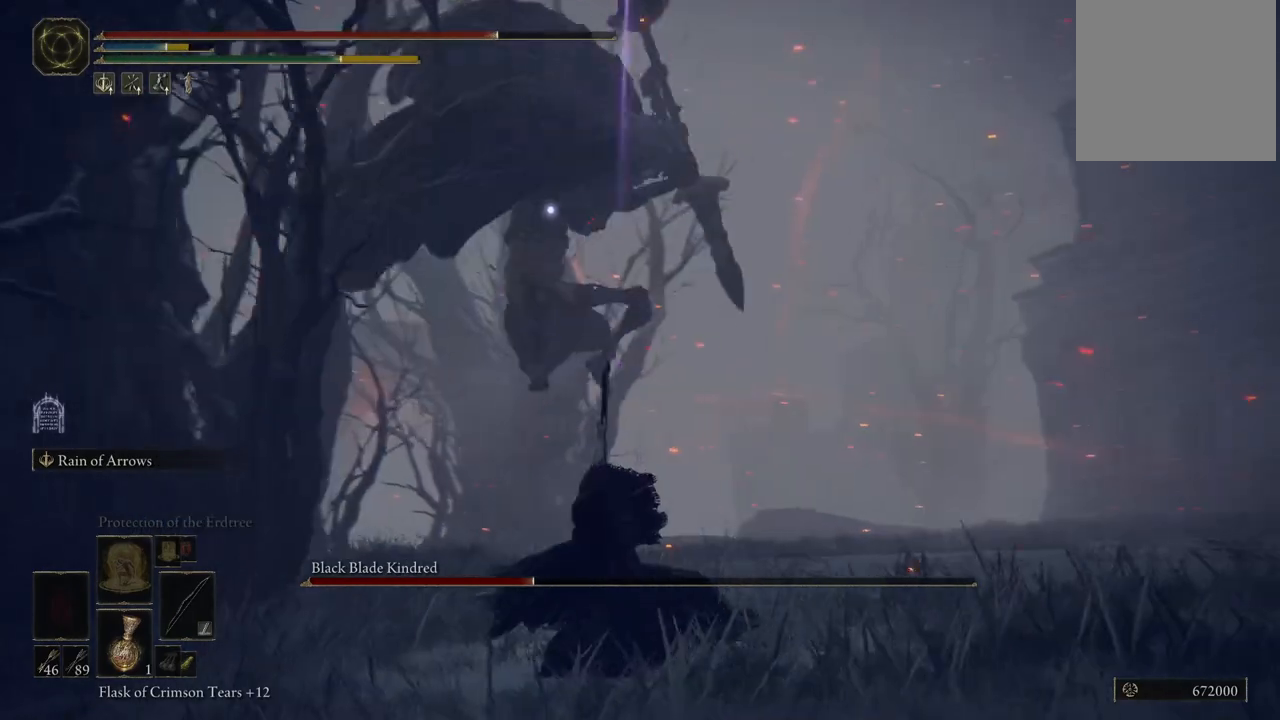
{"buttons": [], "left_stick": "up-right", "right_stick": "center", "events": [[167, "left_stick", "up-right"], [200, "B", "down"], [267, "B", "up"], [333, "B", "down"], [383, "B", "up"], [433, "B", "down"], [483, "B", "up"]]}
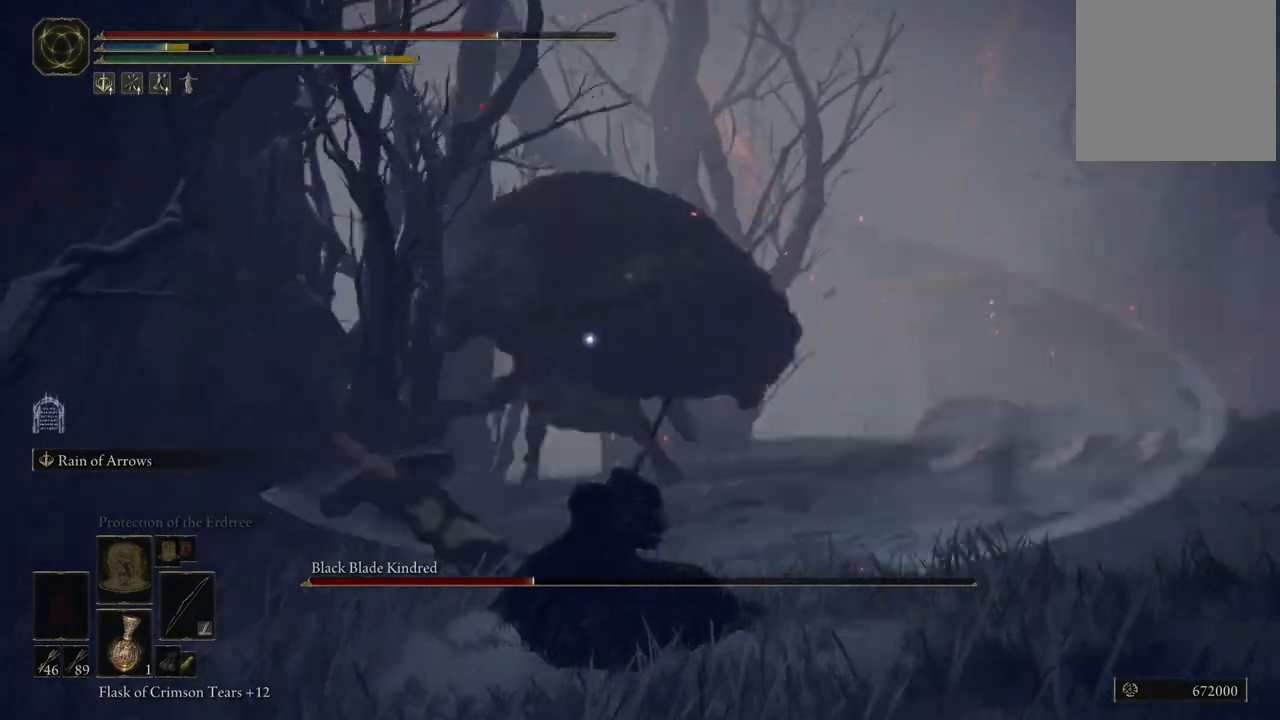
{"buttons": [], "left_stick": "up-right", "right_stick": "center", "events": [[33, "B", "down"], [83, "B", "up"]]}
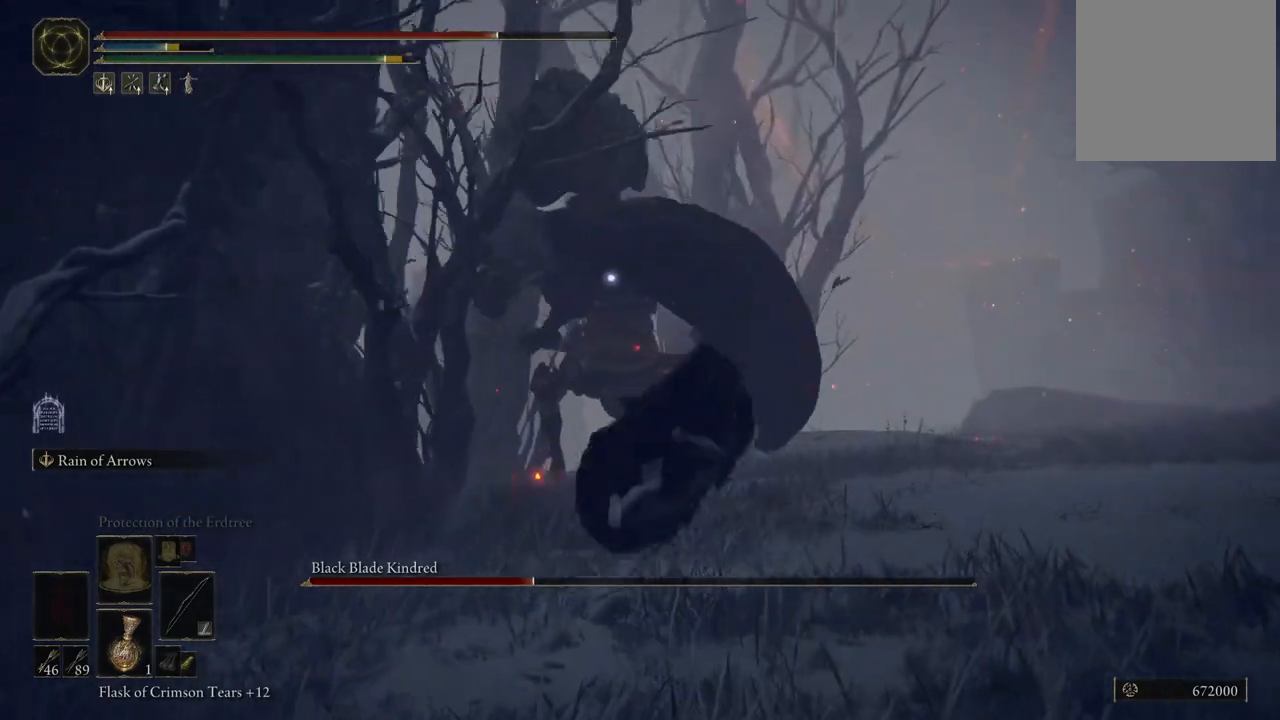
{"buttons": [], "left_stick": "down", "right_stick": "center", "events": [[200, "left_stick", "center"], [317, "left_stick", "down"]]}
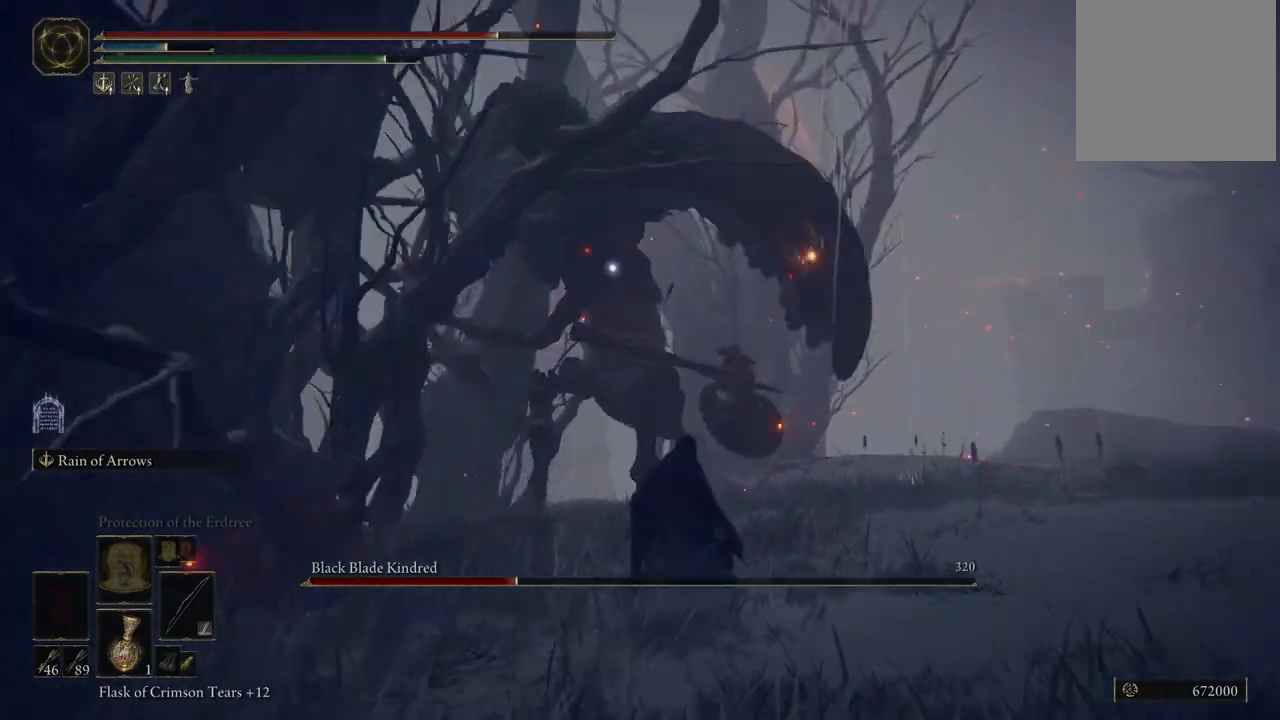
{"buttons": ["L2"], "left_stick": "center", "right_stick": "center", "events": [[100, "left_stick", "center"], [200, "L2", "down"], [267, "R1", "down"], [383, "R1", "up"]]}
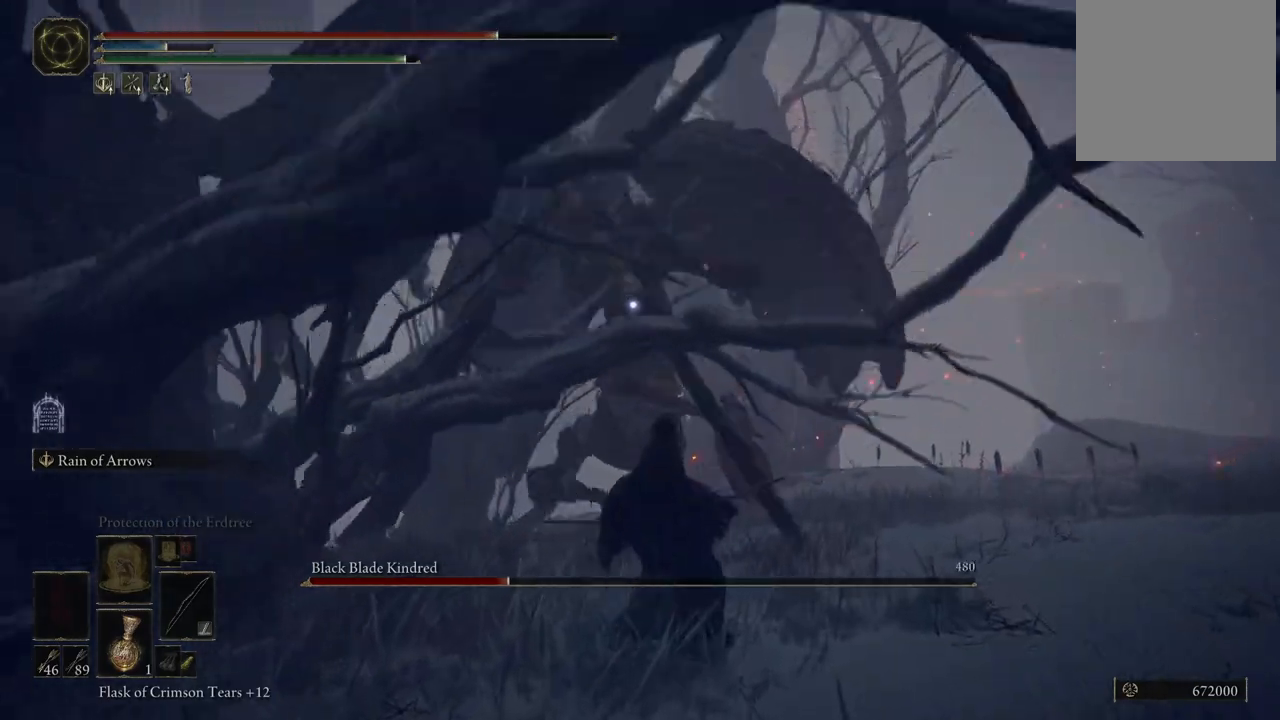
{"buttons": ["L2"], "left_stick": "center", "right_stick": "center", "events": []}
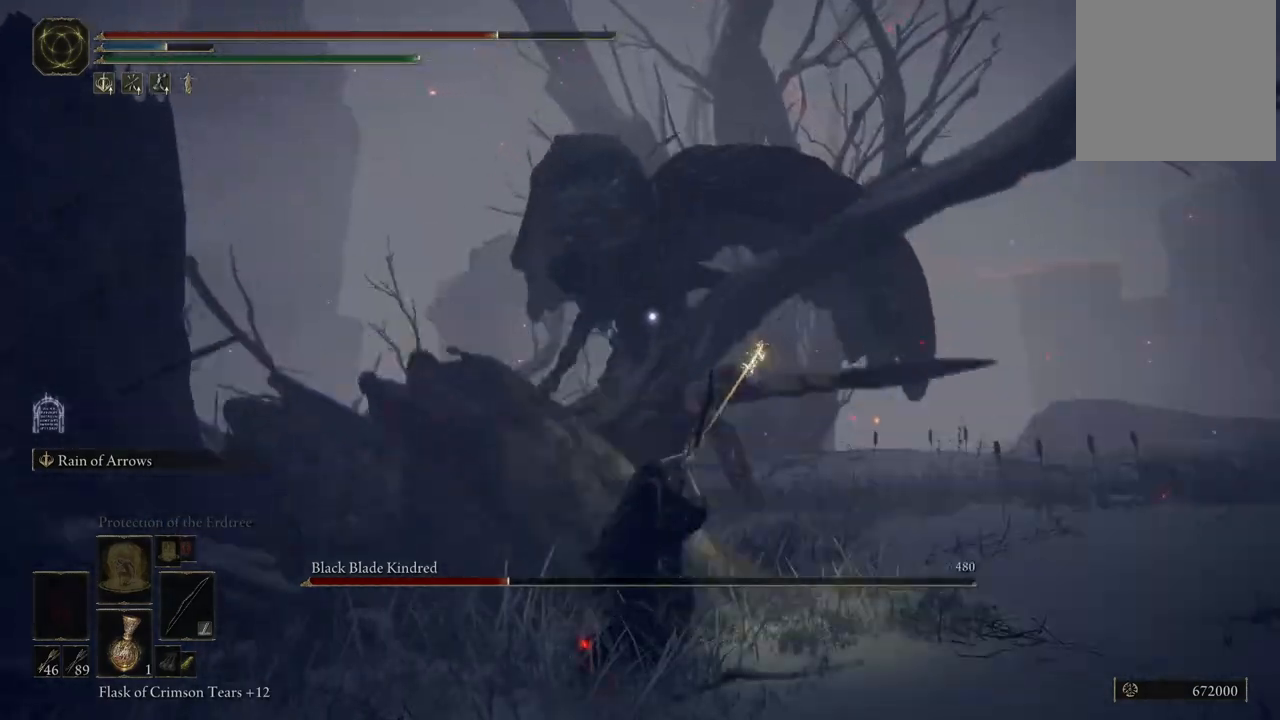
{"buttons": ["L2"], "left_stick": "center", "right_stick": "center", "events": []}
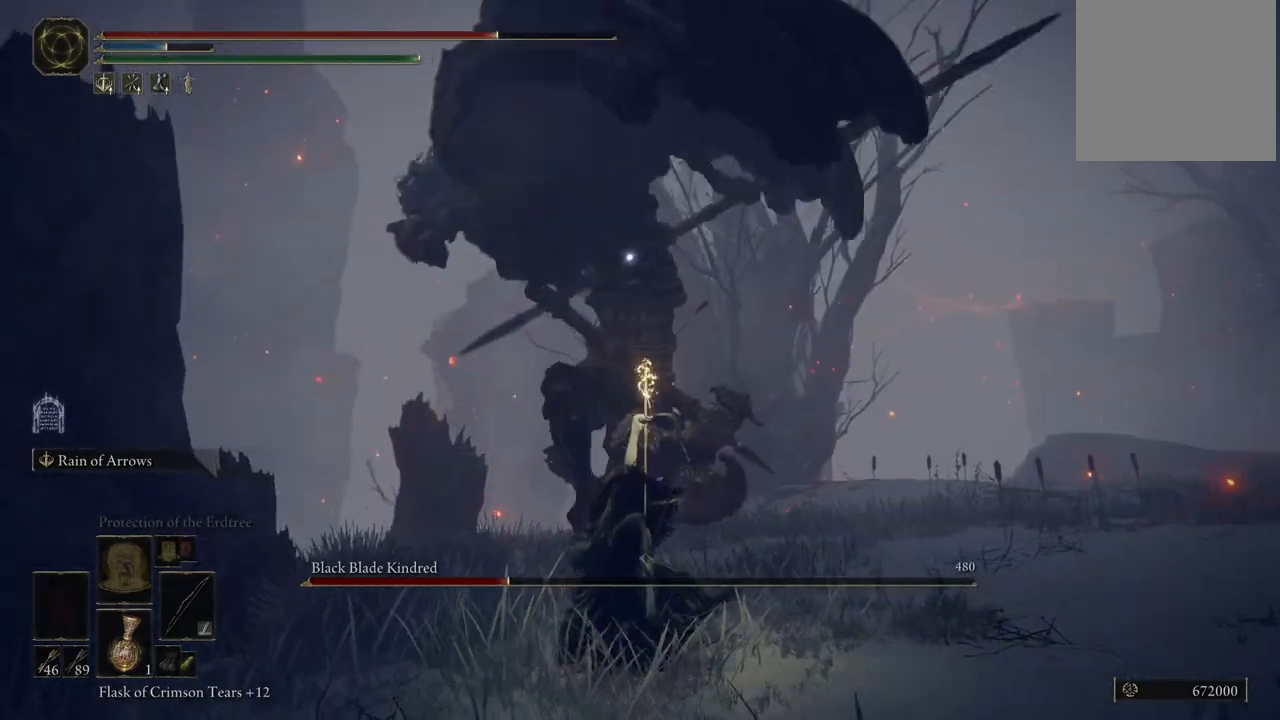
{"buttons": [], "left_stick": "center", "right_stick": "center", "events": [[50, "L2", "up"], [333, "B", "down"], [467, "B", "up"]]}